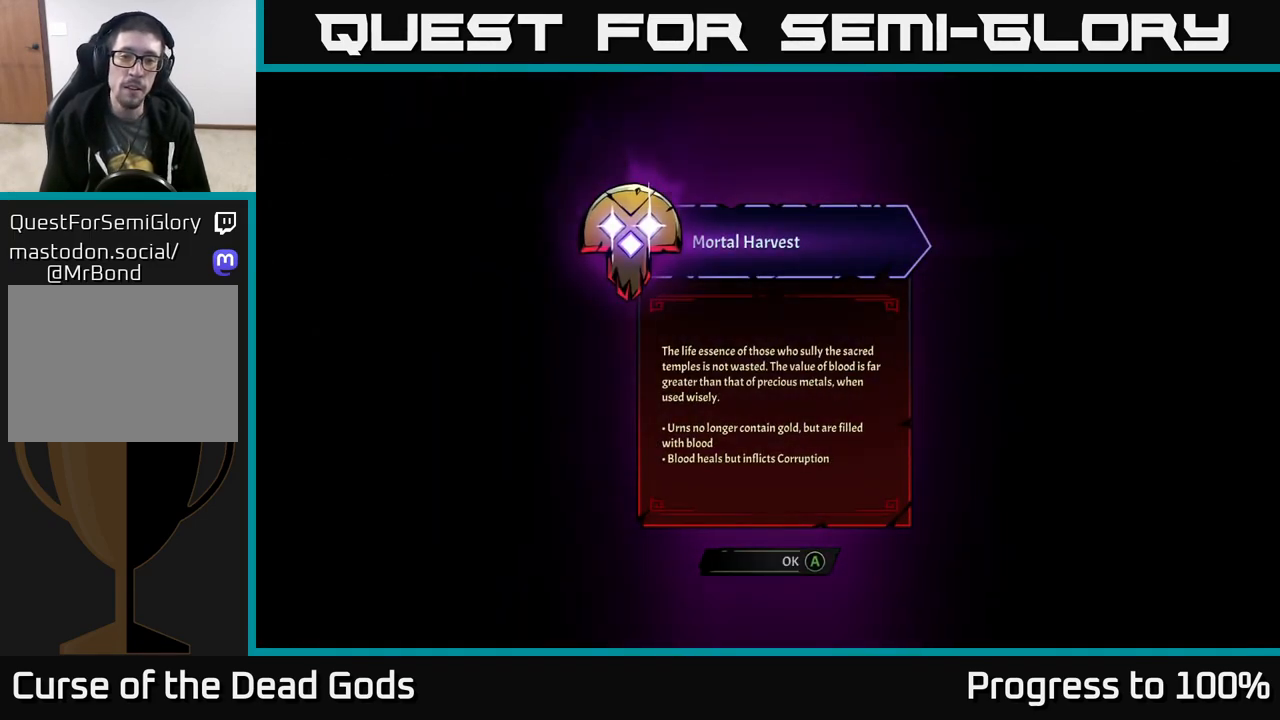
Gameplay with a controller (Xbox layout); each line is a JSON object with the inputs held at the frame after it. "events" lists button and stick changes between this image and that frame as [ms after this image, input, new state], when the widget could be followed in between.
{"buttons": [], "left_stick": "center", "right_stick": "center", "events": []}
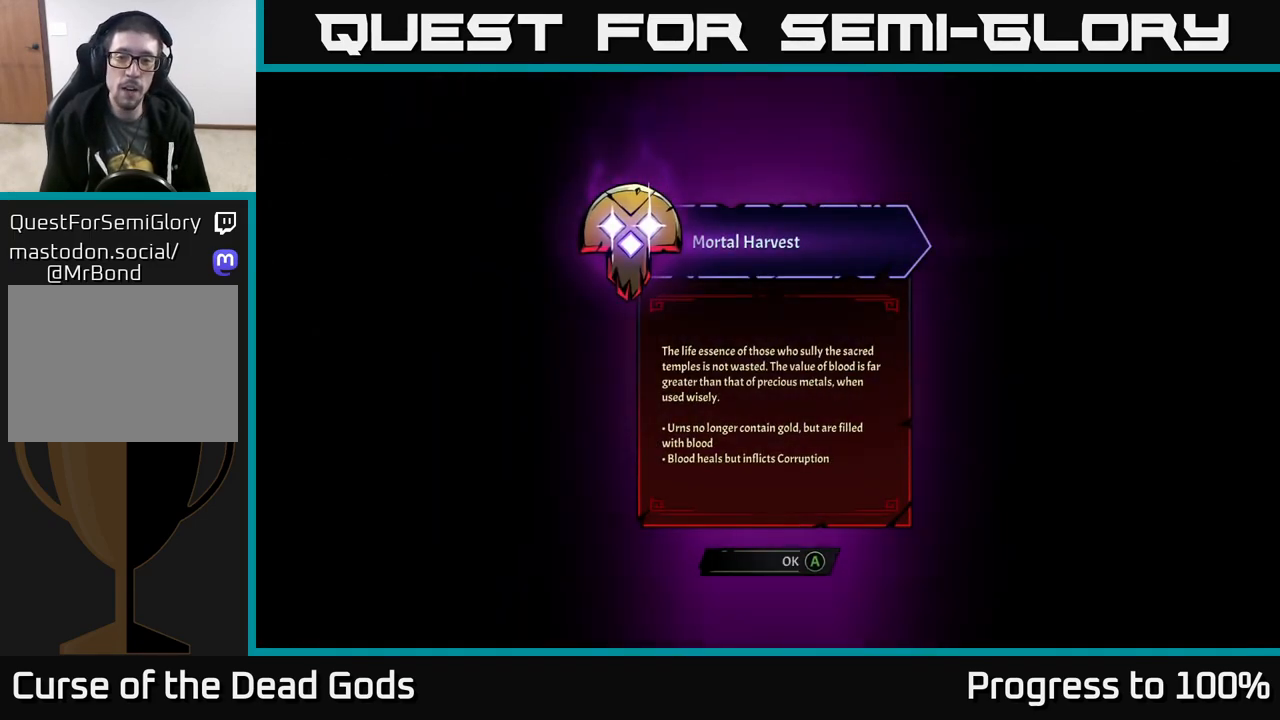
{"buttons": [], "left_stick": "center", "right_stick": "center", "events": []}
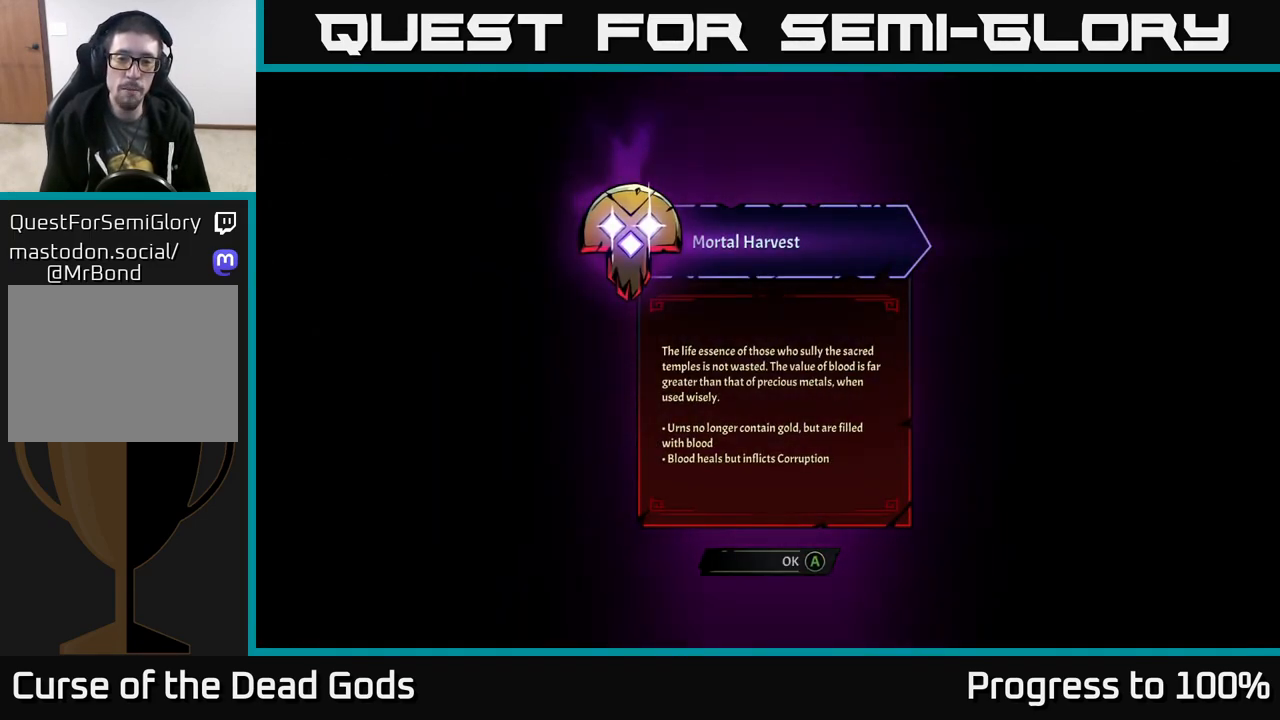
{"buttons": [], "left_stick": "center", "right_stick": "center", "events": []}
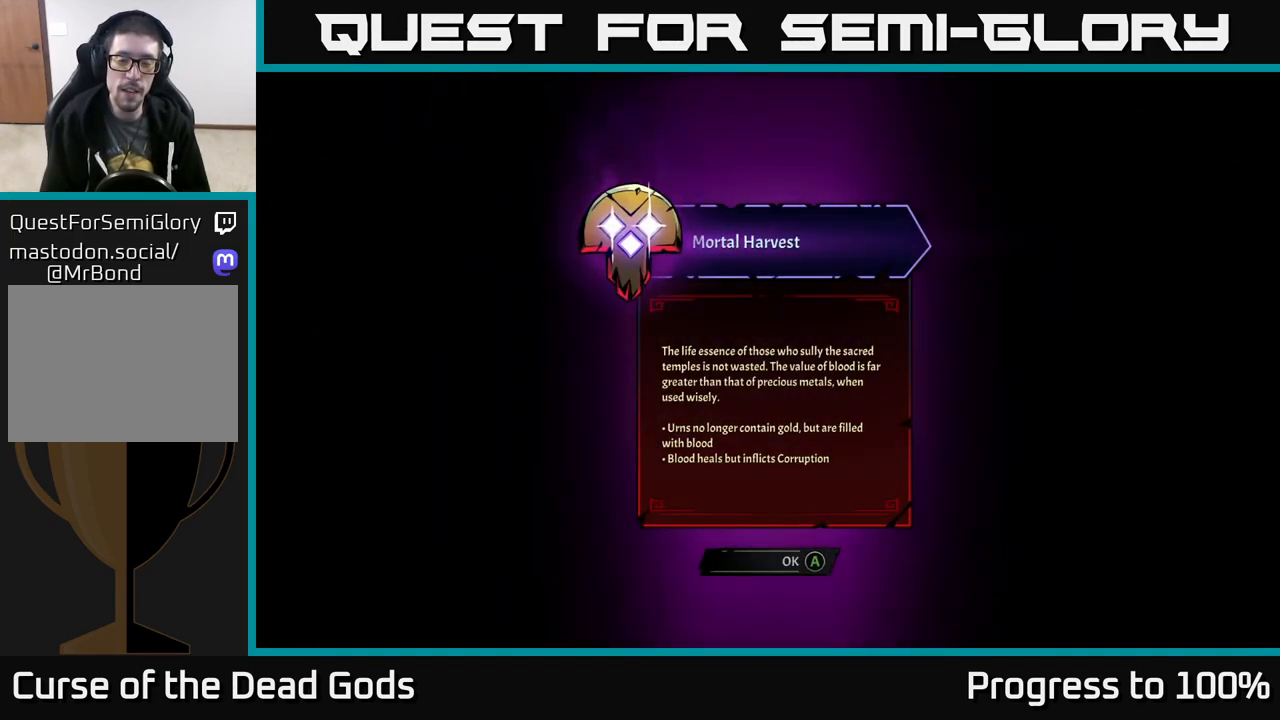
{"buttons": [], "left_stick": "center", "right_stick": "center", "events": []}
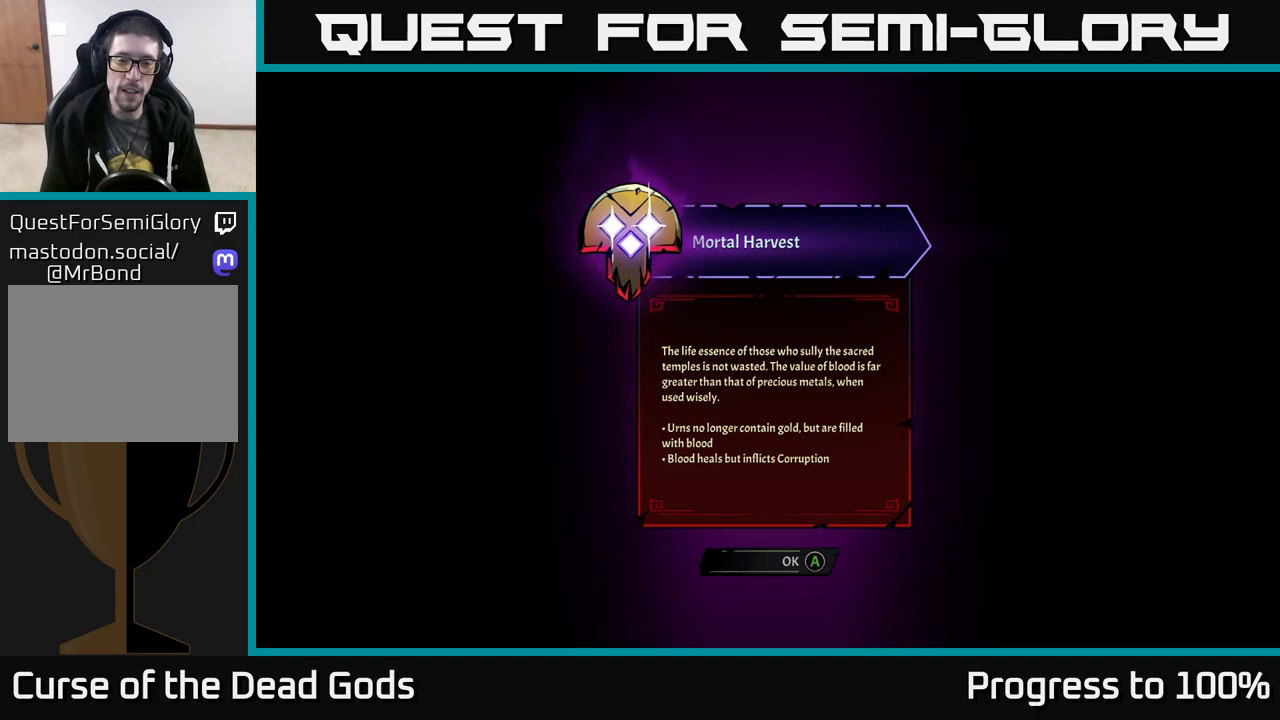
{"buttons": [], "left_stick": "center", "right_stick": "center", "events": []}
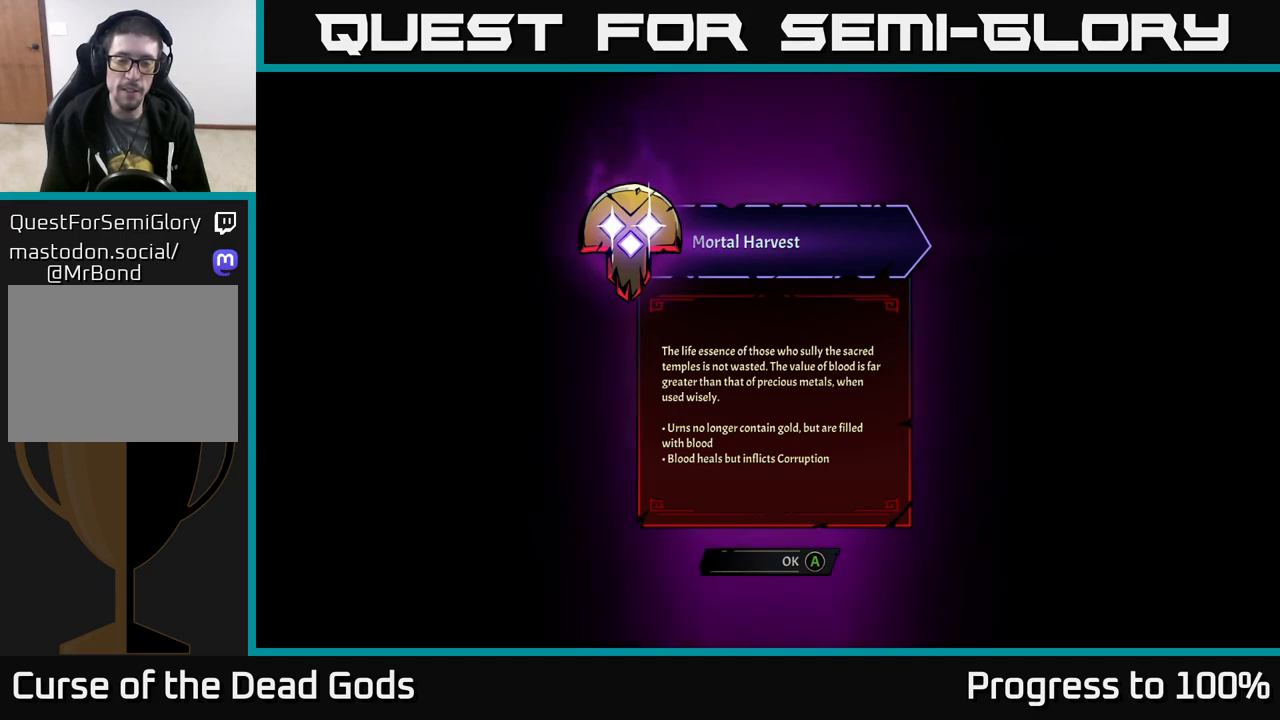
{"buttons": [], "left_stick": "center", "right_stick": "center", "events": []}
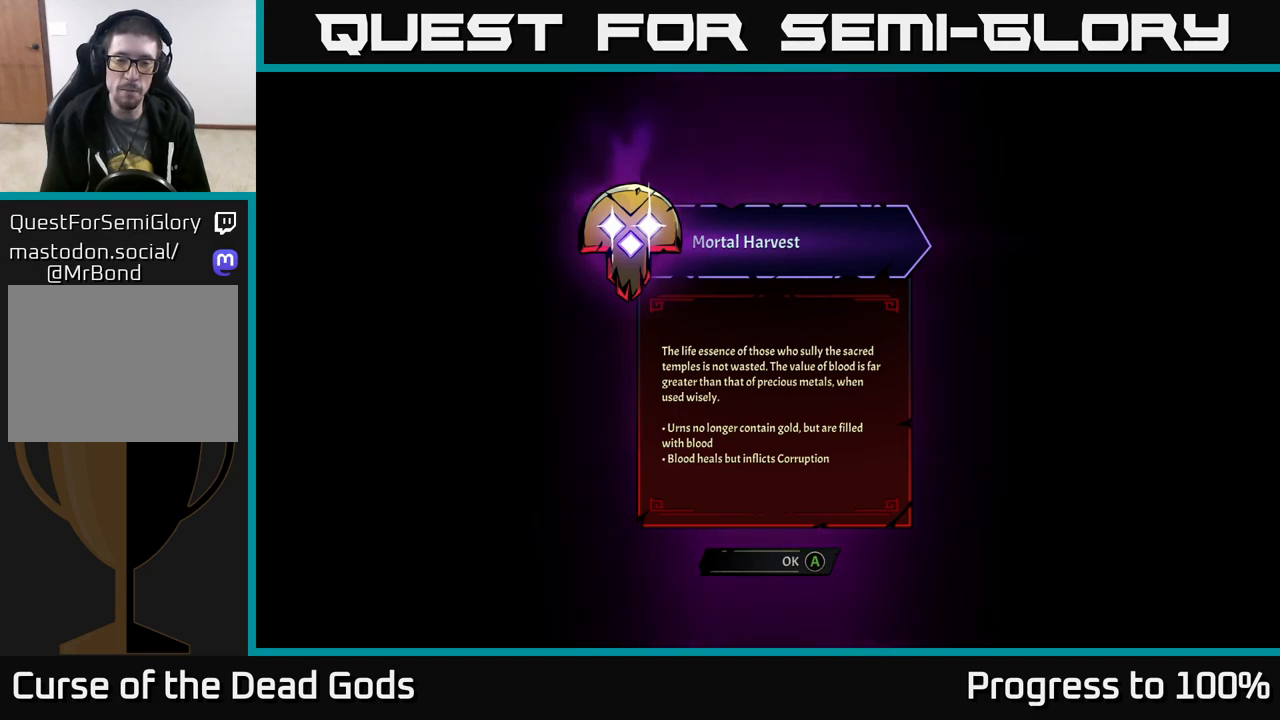
{"buttons": [], "left_stick": "center", "right_stick": "center", "events": []}
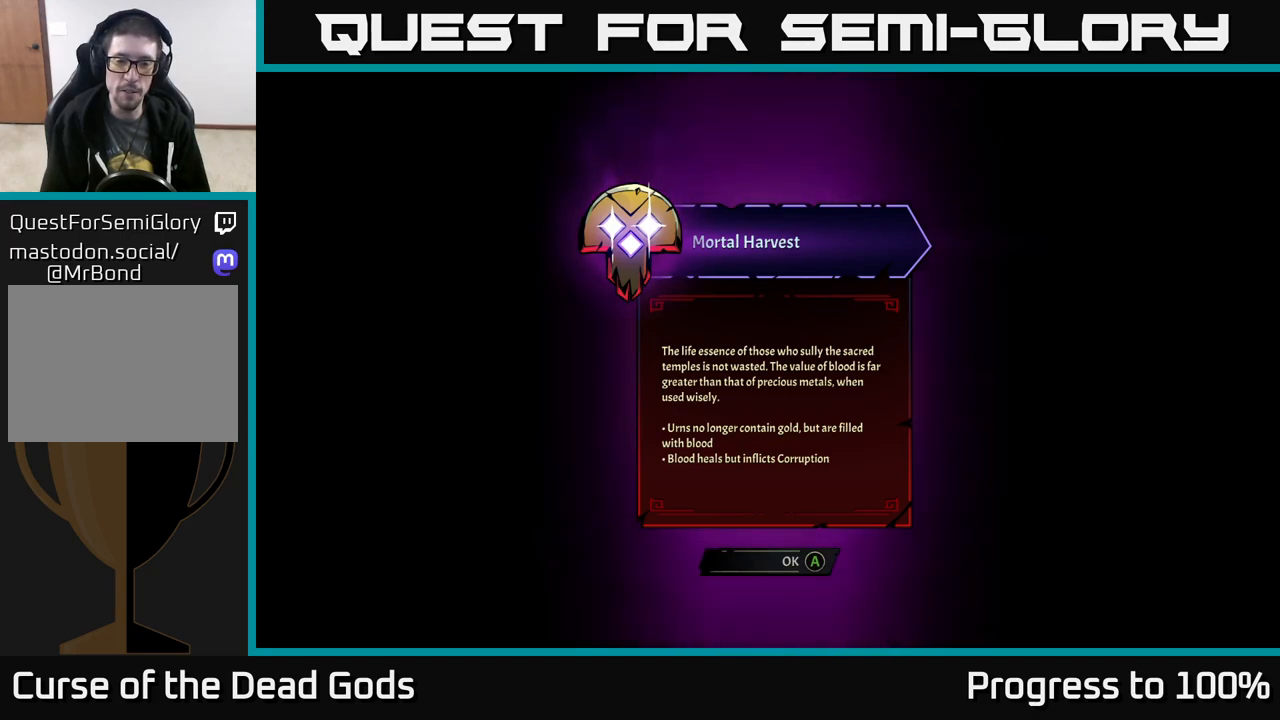
{"buttons": [], "left_stick": "center", "right_stick": "center", "events": []}
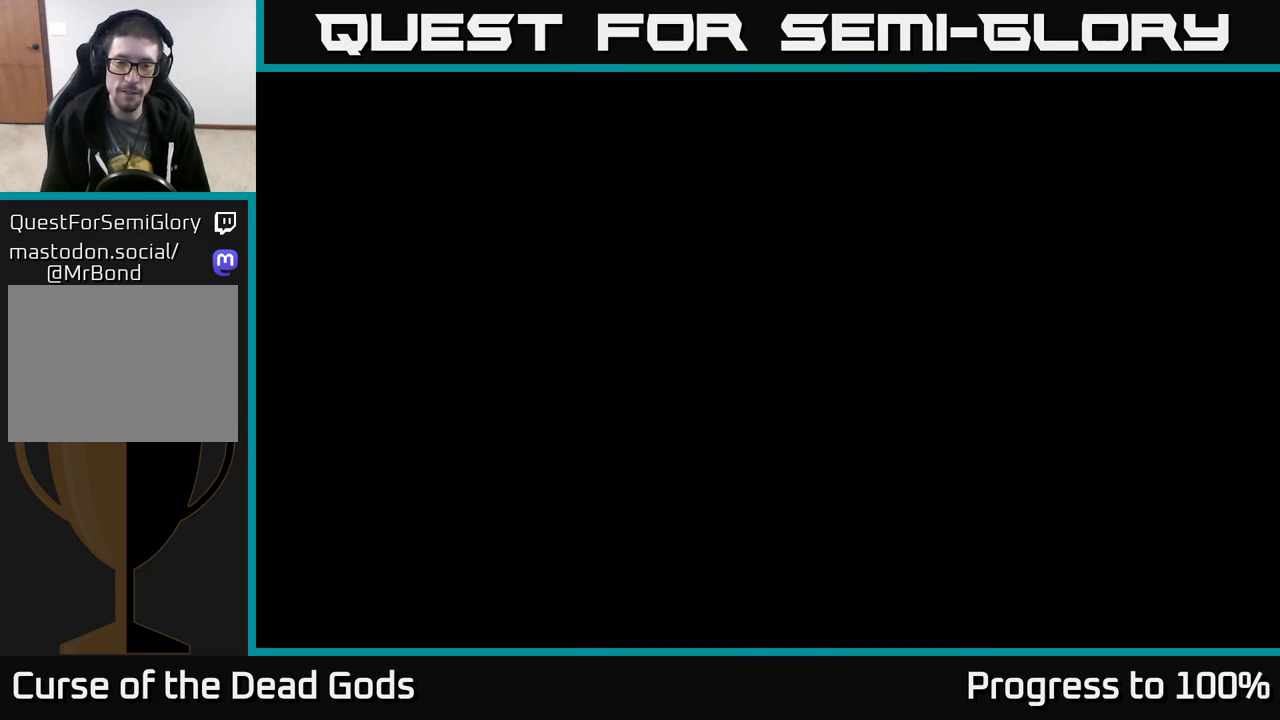
{"buttons": [], "left_stick": "center", "right_stick": "center", "events": [[17, "A", "down"], [133, "A", "up"]]}
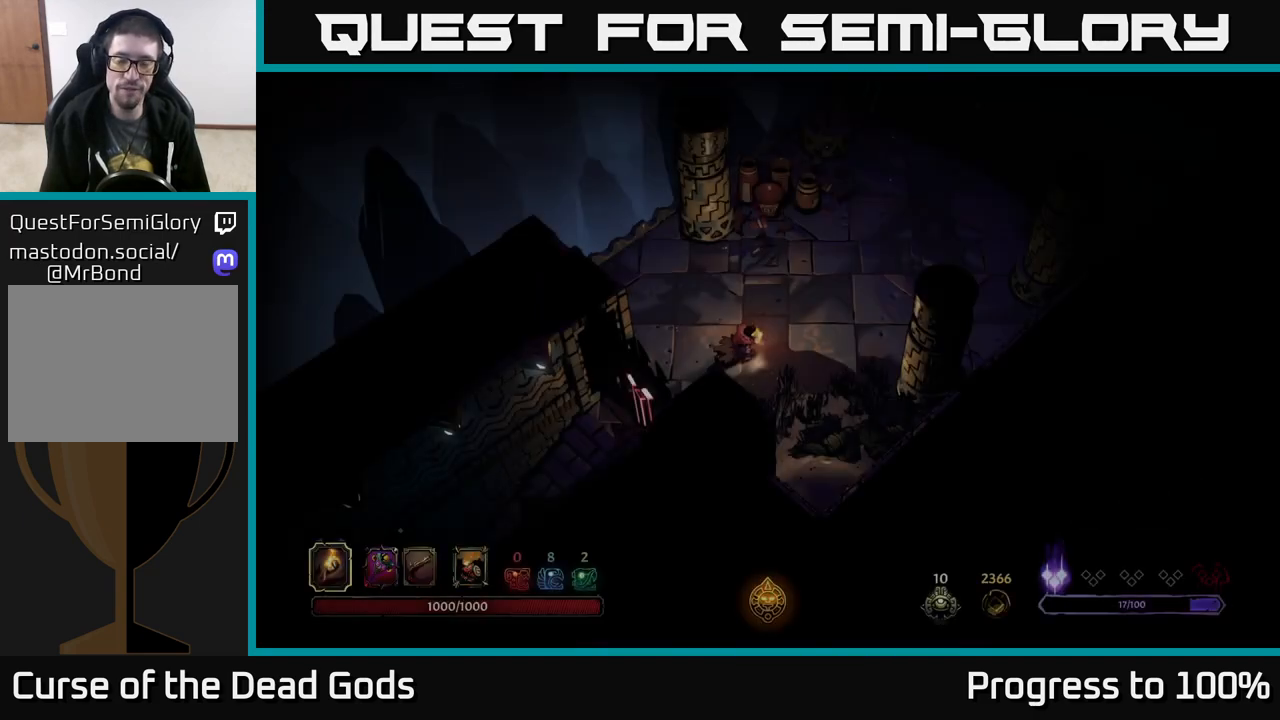
{"buttons": [], "left_stick": "up-right", "right_stick": "center", "events": [[400, "left_stick", "up-right"]]}
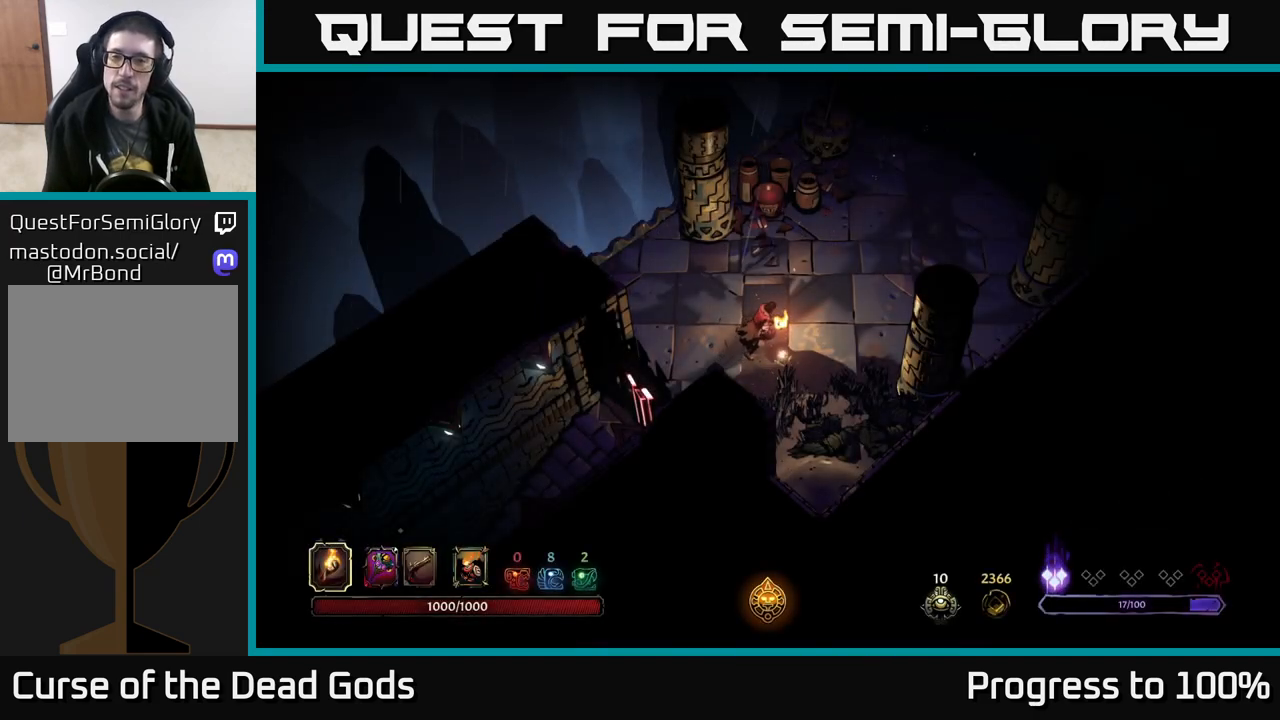
{"buttons": [], "left_stick": "up-right", "right_stick": "center", "events": []}
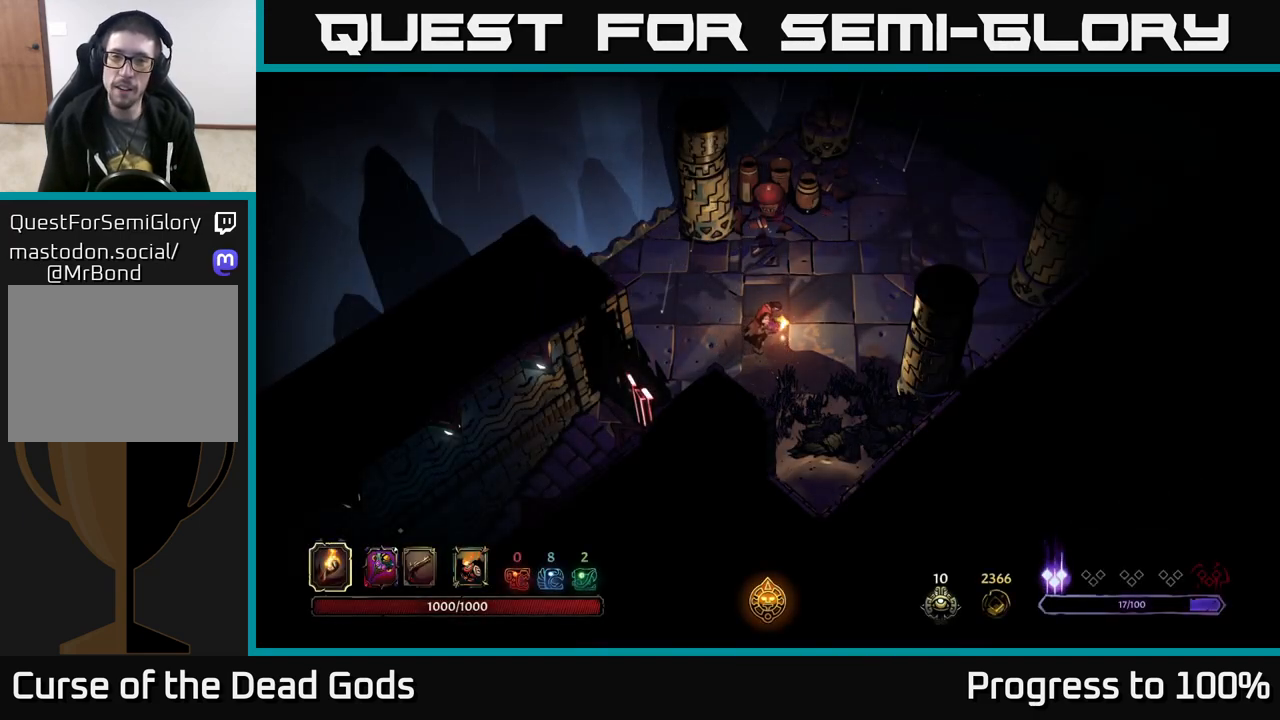
{"buttons": [], "left_stick": "up-right", "right_stick": "center", "events": []}
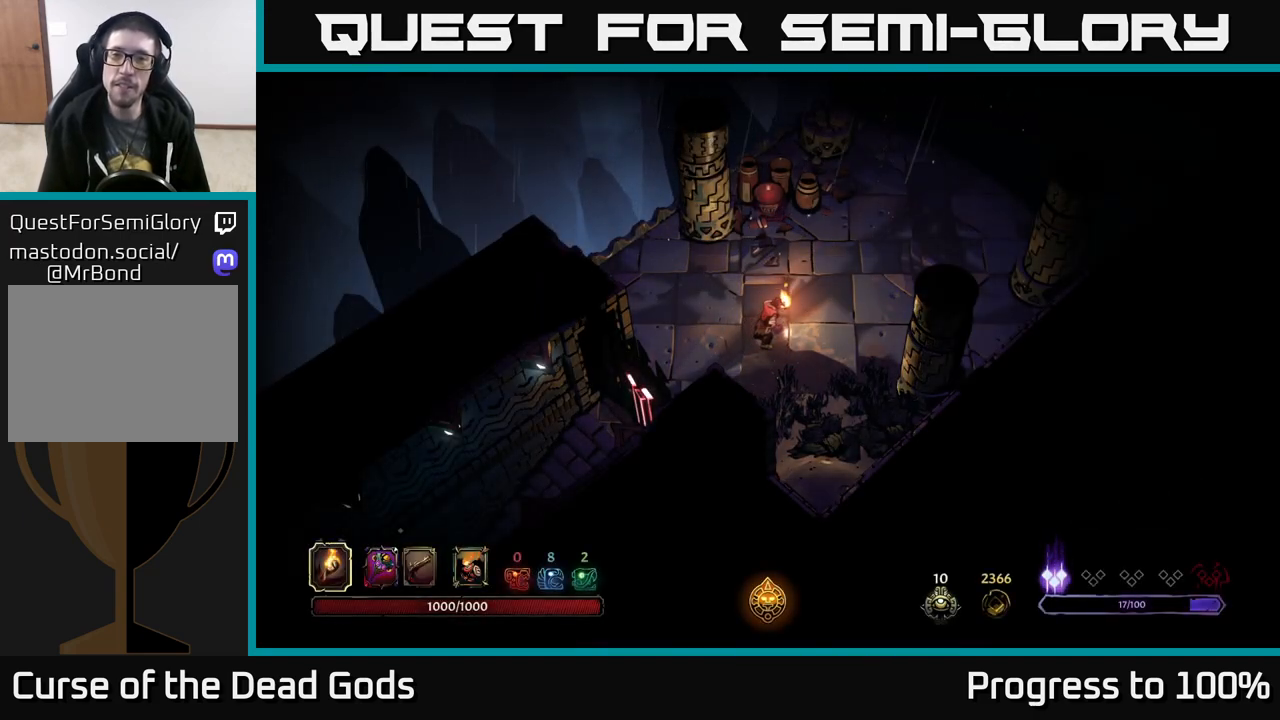
{"buttons": [], "left_stick": "up-right", "right_stick": "center", "events": []}
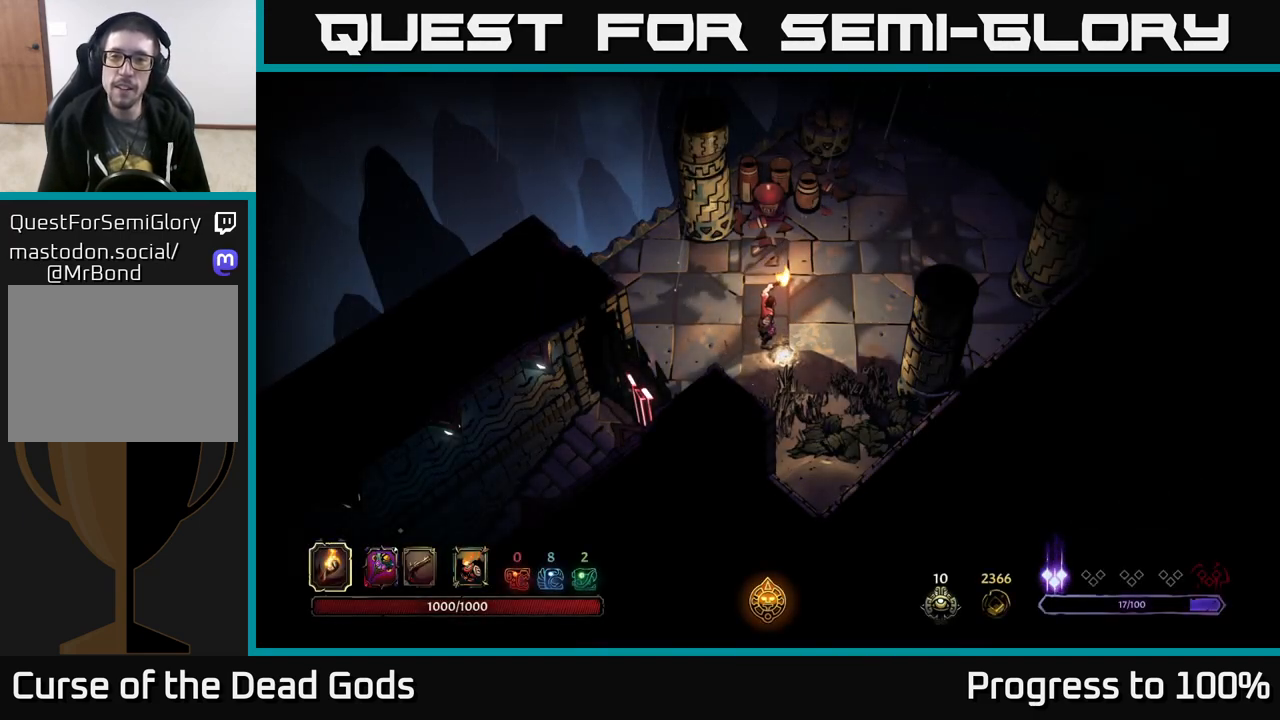
{"buttons": [], "left_stick": "up-right", "right_stick": "center", "events": []}
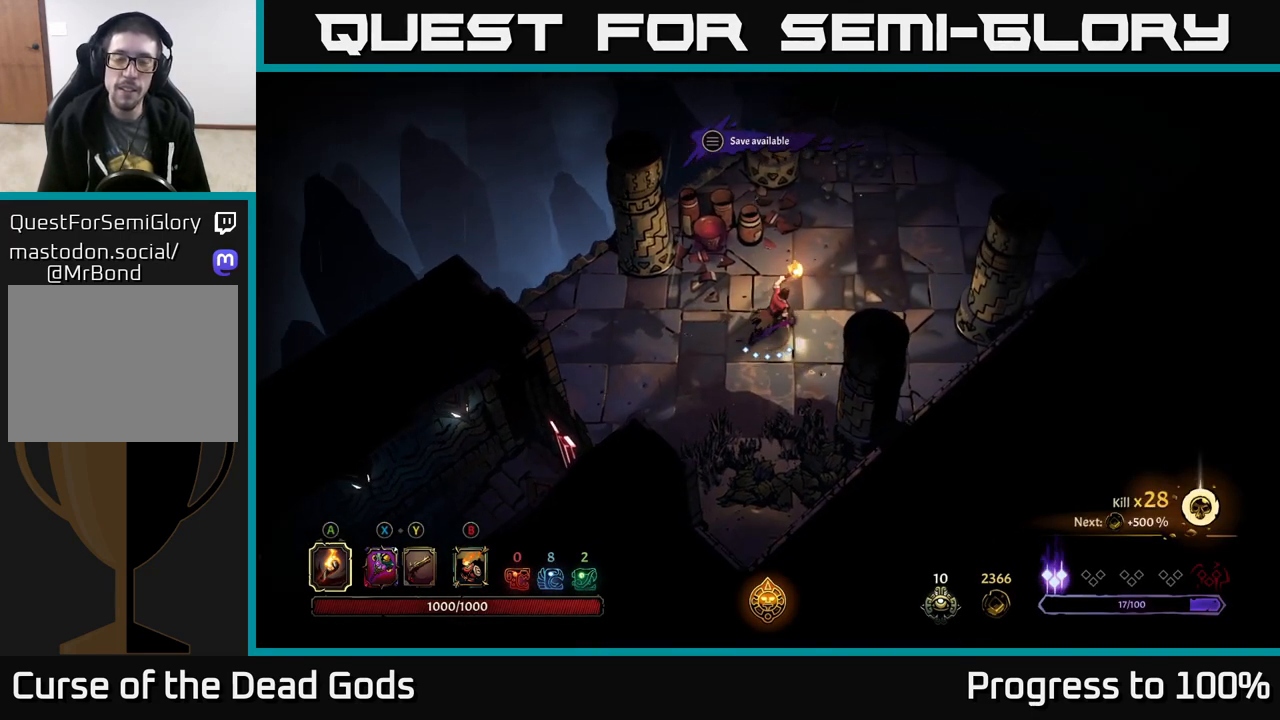
{"buttons": [], "left_stick": "up-right", "right_stick": "center", "events": []}
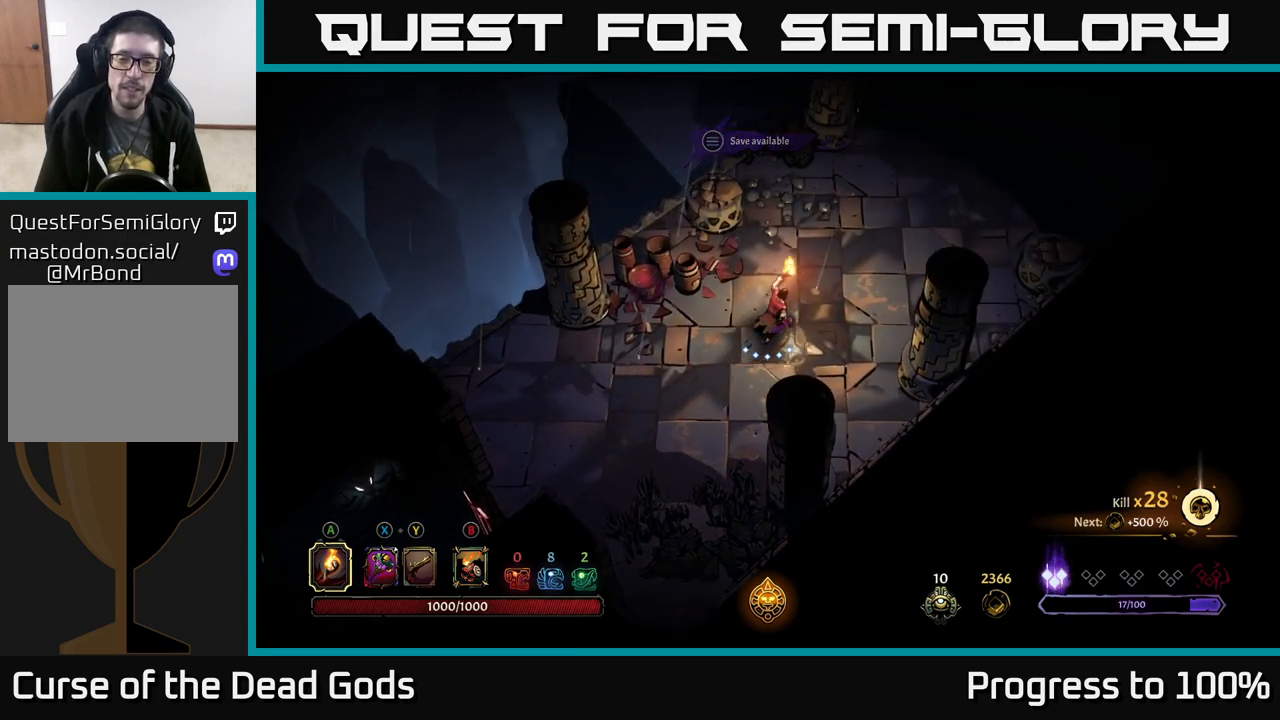
{"buttons": [], "left_stick": "up-right", "right_stick": "center", "events": []}
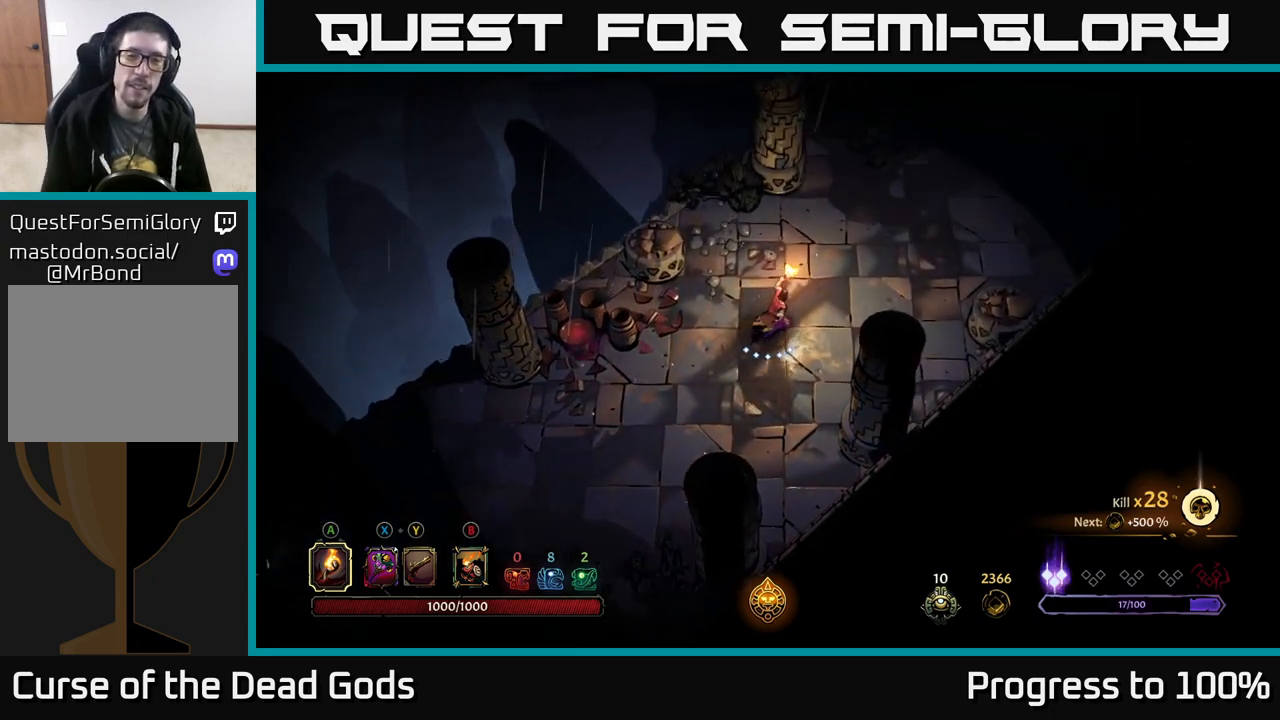
{"buttons": [], "left_stick": "up-right", "right_stick": "center", "events": []}
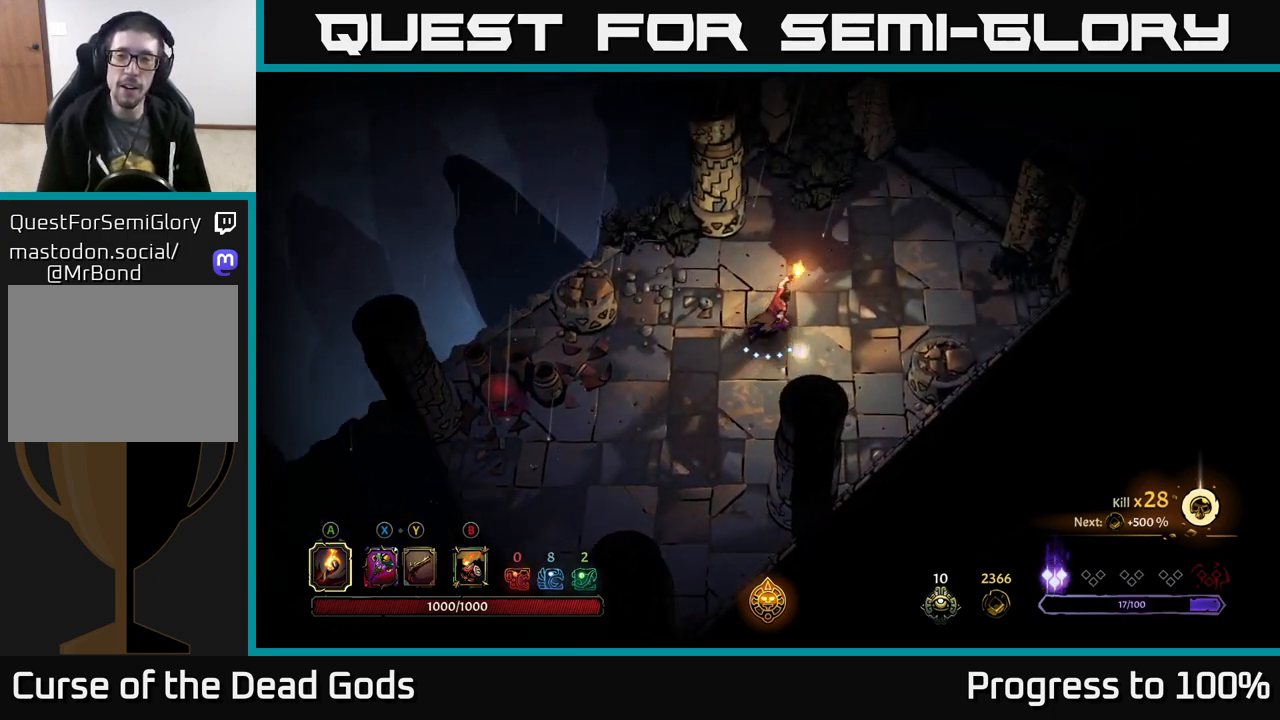
{"buttons": [], "left_stick": "up-right", "right_stick": "center", "events": []}
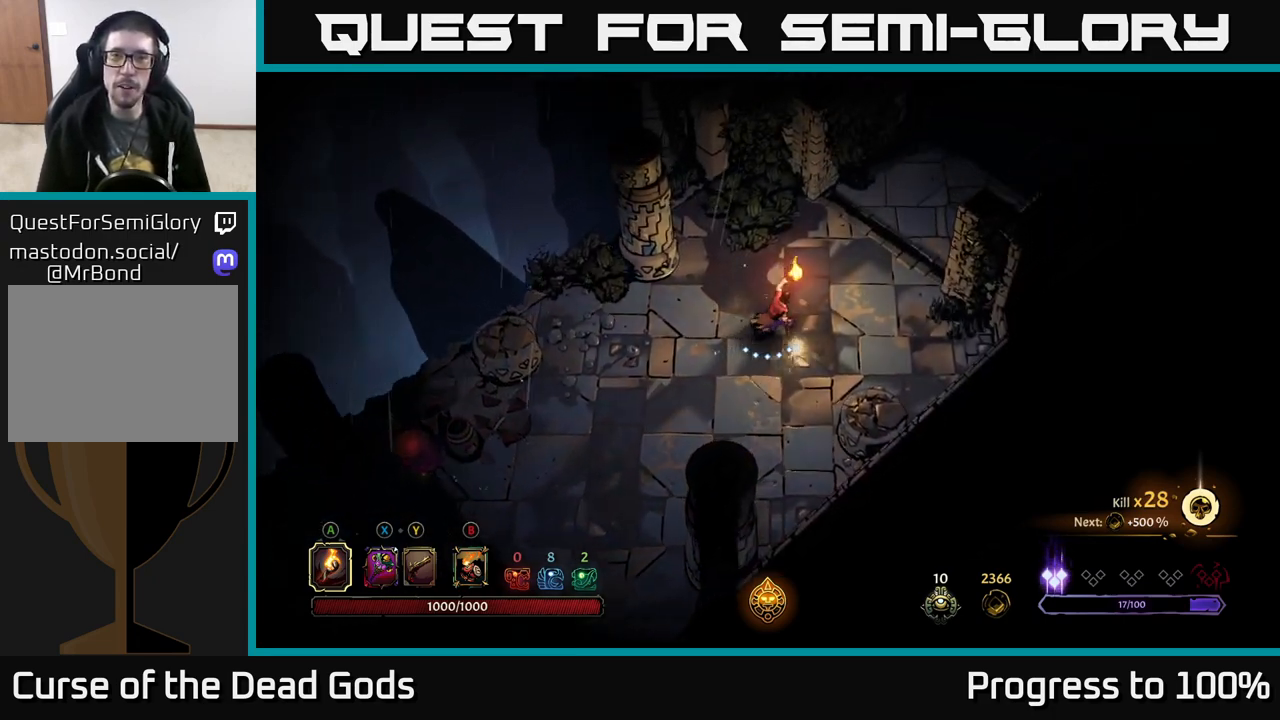
{"buttons": [], "left_stick": "up-right", "right_stick": "center", "events": []}